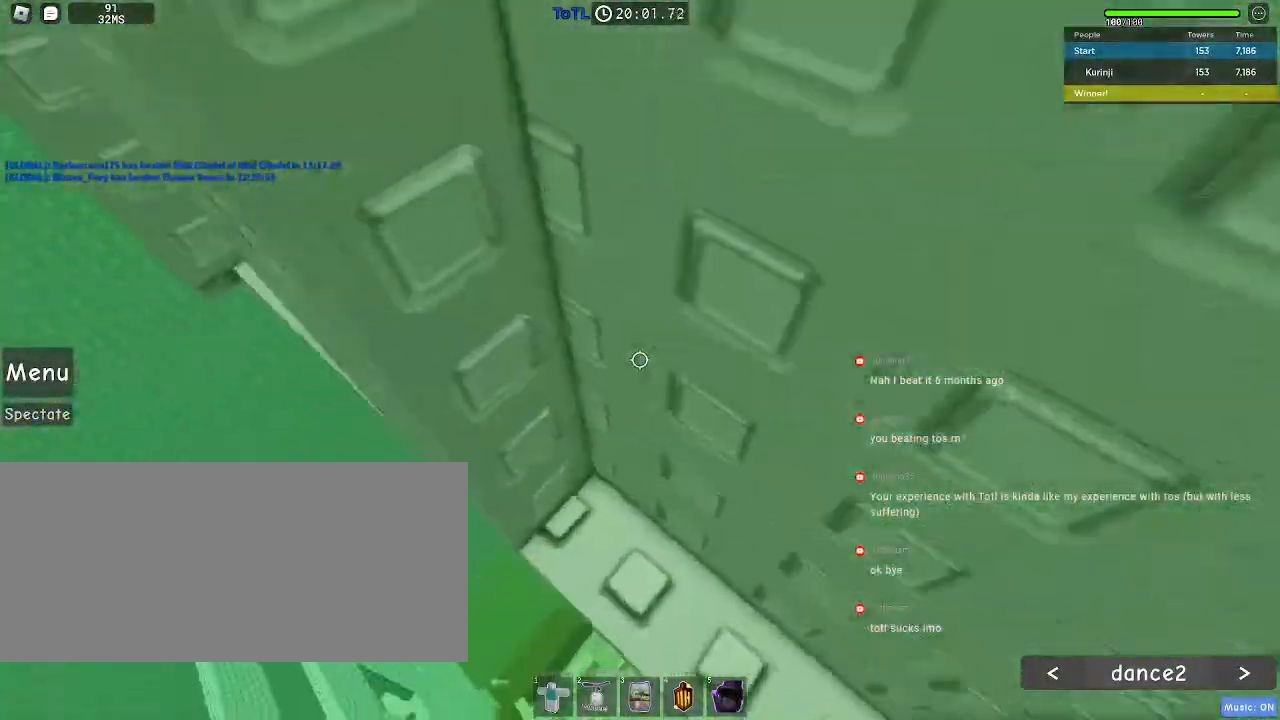
Gameplay with keyboard and mouse; each line is a JSON object with the keys and mouse buttons held at the frame after it. "events" lists presses ("down") and releases ("up") of "a", "ctrl", "d", "e", "f", "q", "r", "s", "shift", "space", "tab", "w", "mouse_left", "mouse_wheel", "mouse_right", "mouse_mb4" and "mouse_mb5" between this image and that frame as [ms after this image, input, new state], when the widget could be followed in between. "mouse_left", "mouse_wheel", "mouse_right", "mouse_mb4", "mouse_mb5" = the "left", "wheel", "right", "mb4", "mb5" buttons of the "mouse" list. No other keys are recorded. "wheel" means that the mouse wheel is clicked or scrolled. Mouse movement is not recorded.
{"keys": ["a", "w"], "mouse": [], "events": [[417, "a", "down"]]}
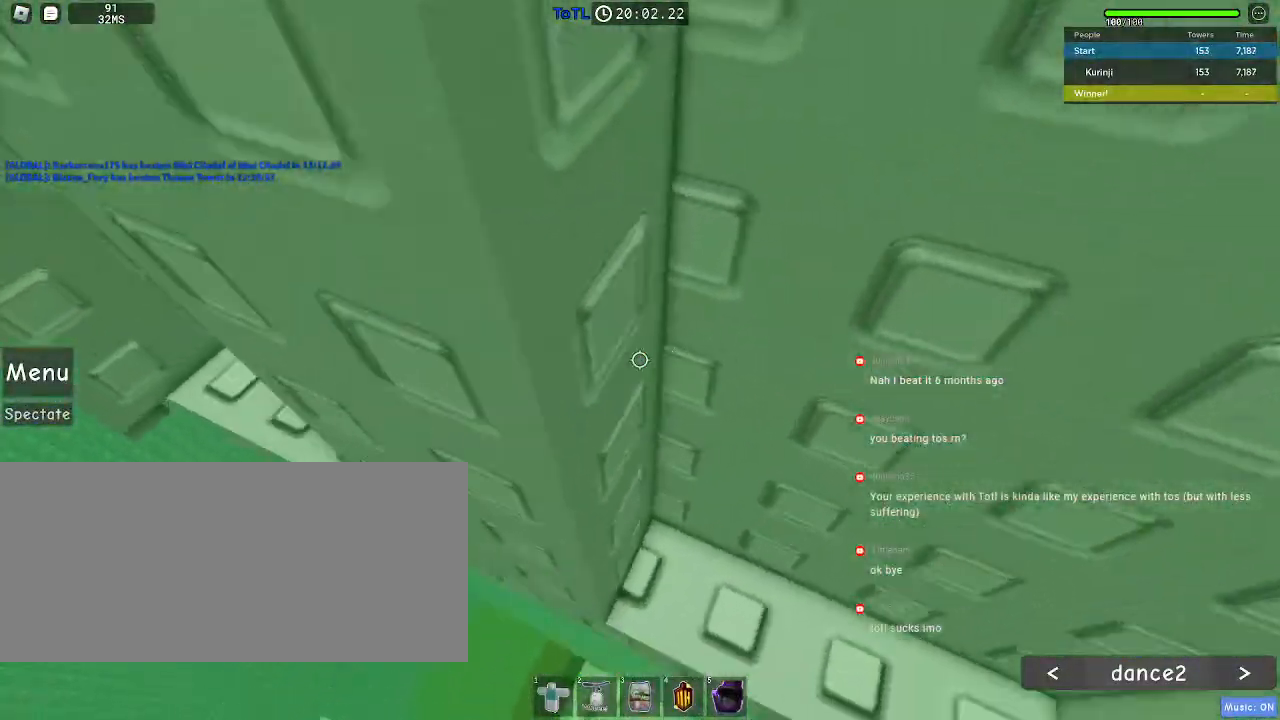
{"keys": ["w"], "mouse": [], "events": [[500, "a", "up"]]}
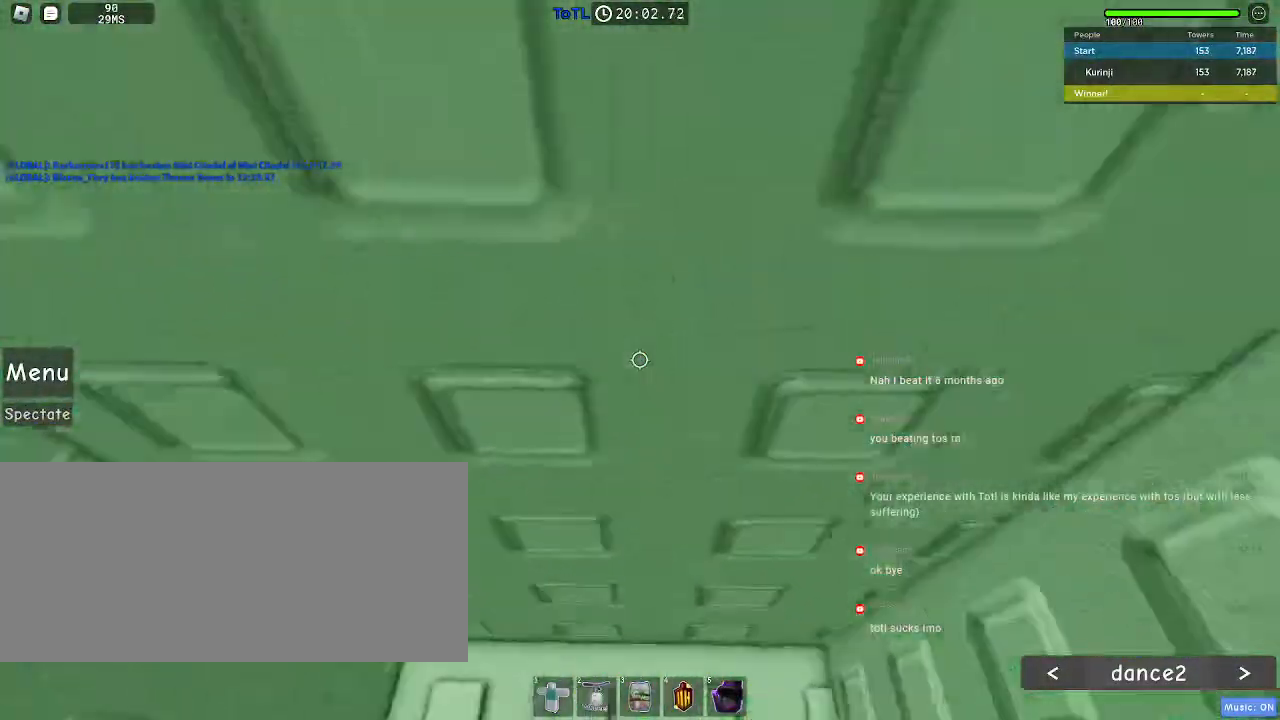
{"keys": ["w"], "mouse": [], "events": []}
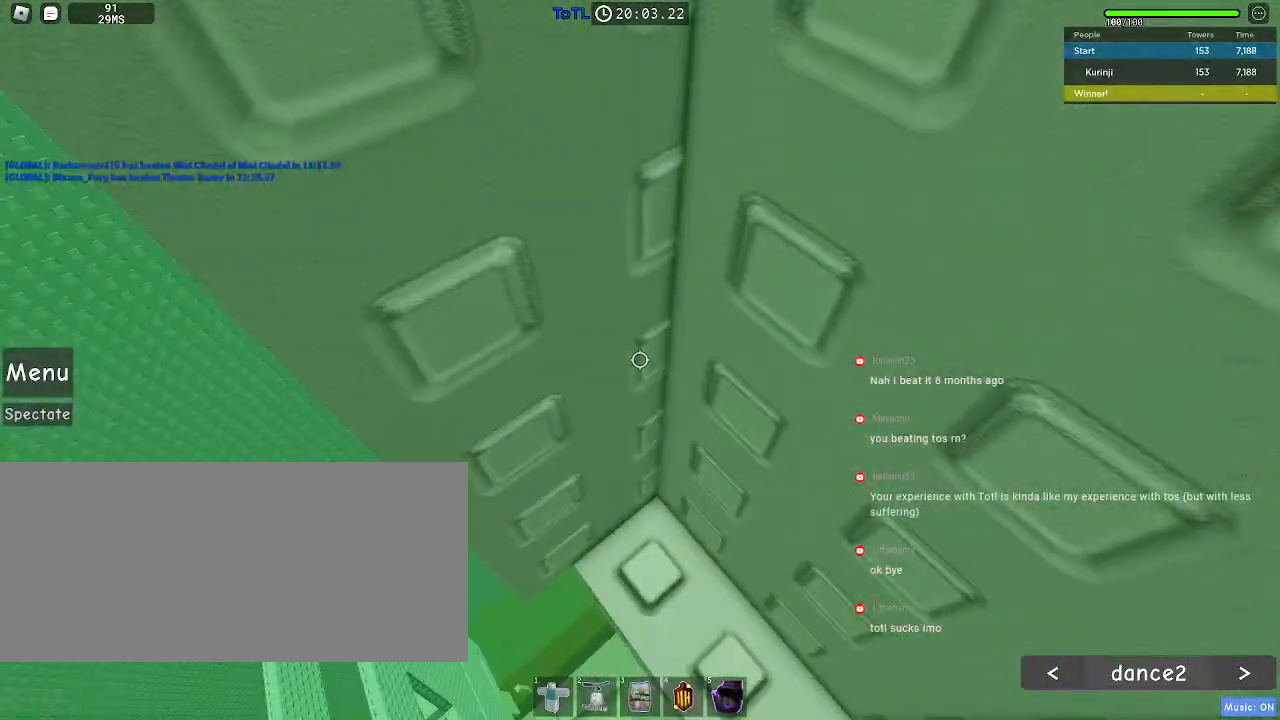
{"keys": ["a", "w"], "mouse": [], "events": [[33, "a", "down"]]}
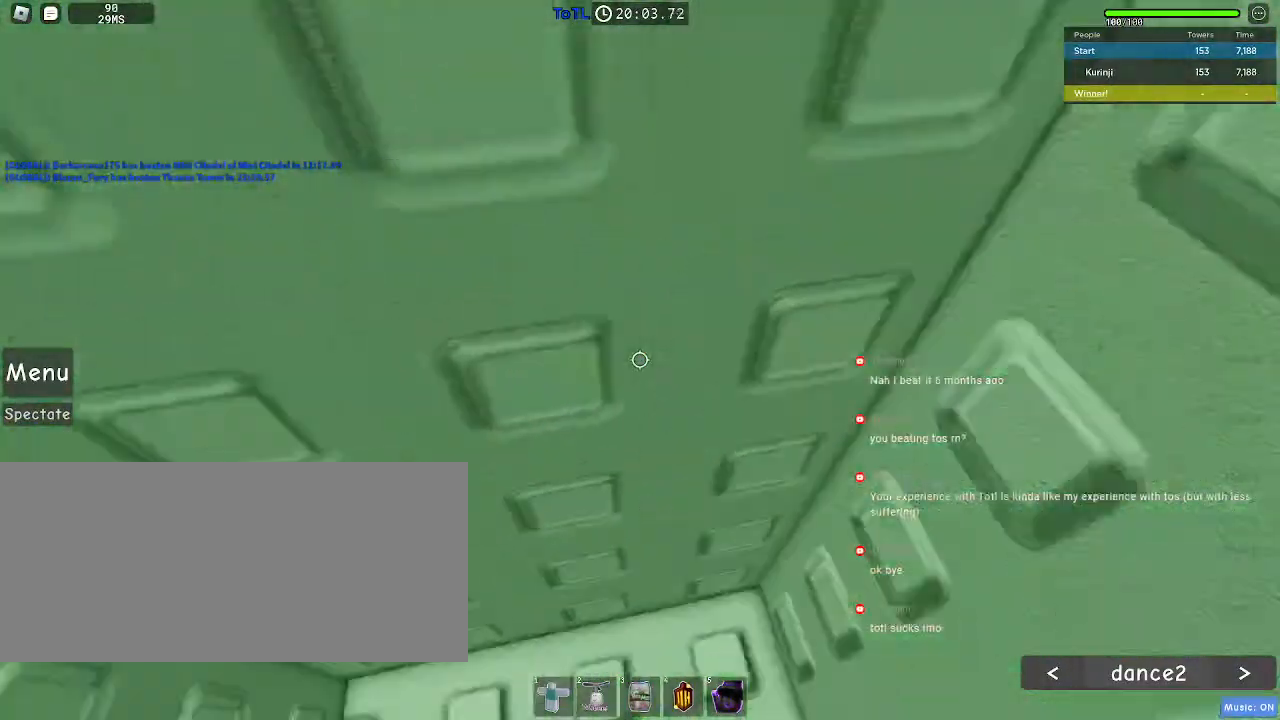
{"keys": ["w"], "mouse": [], "events": [[33, "a", "up"]]}
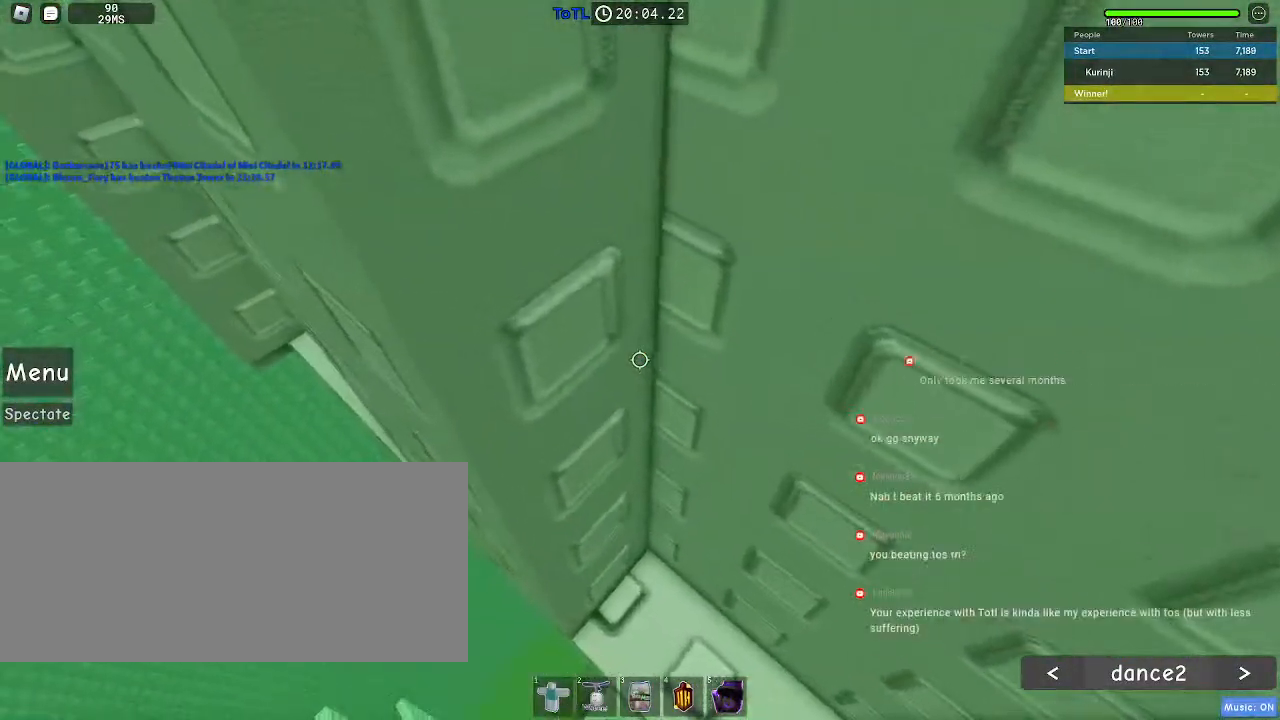
{"keys": ["a", "w"], "mouse": [], "events": [[50, "a", "down"]]}
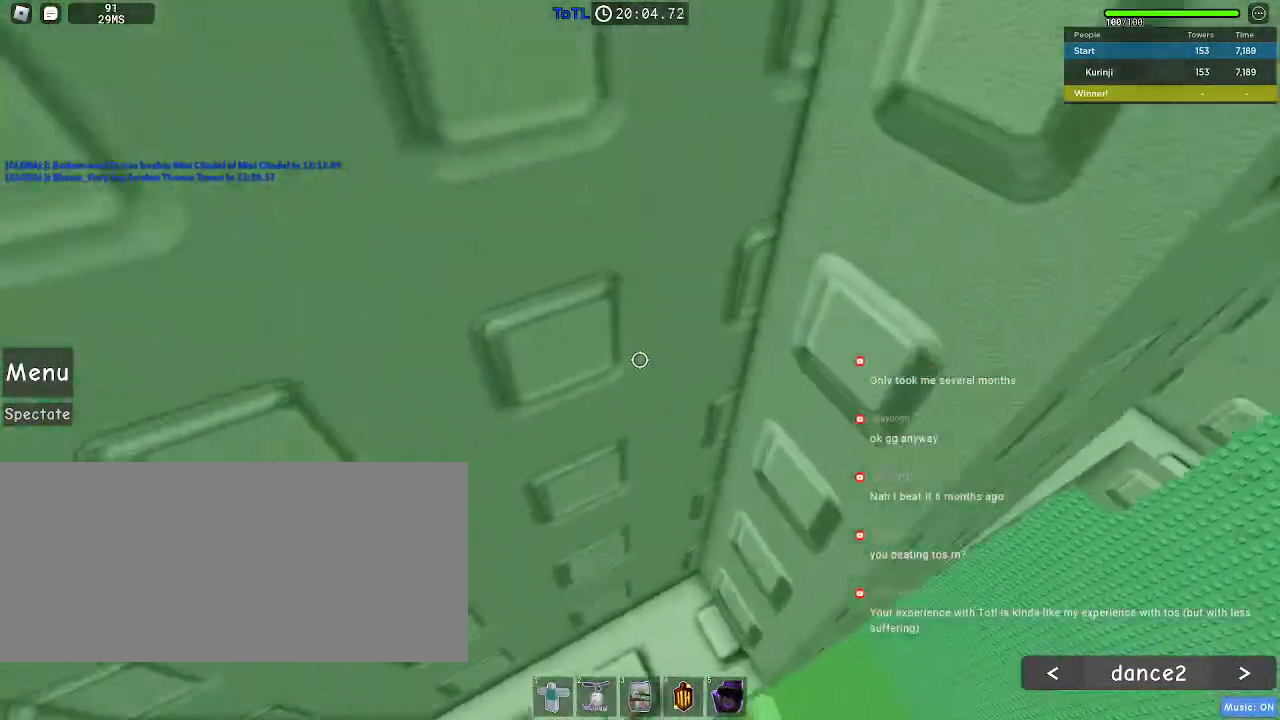
{"keys": ["w"], "mouse": [], "events": [[133, "a", "up"]]}
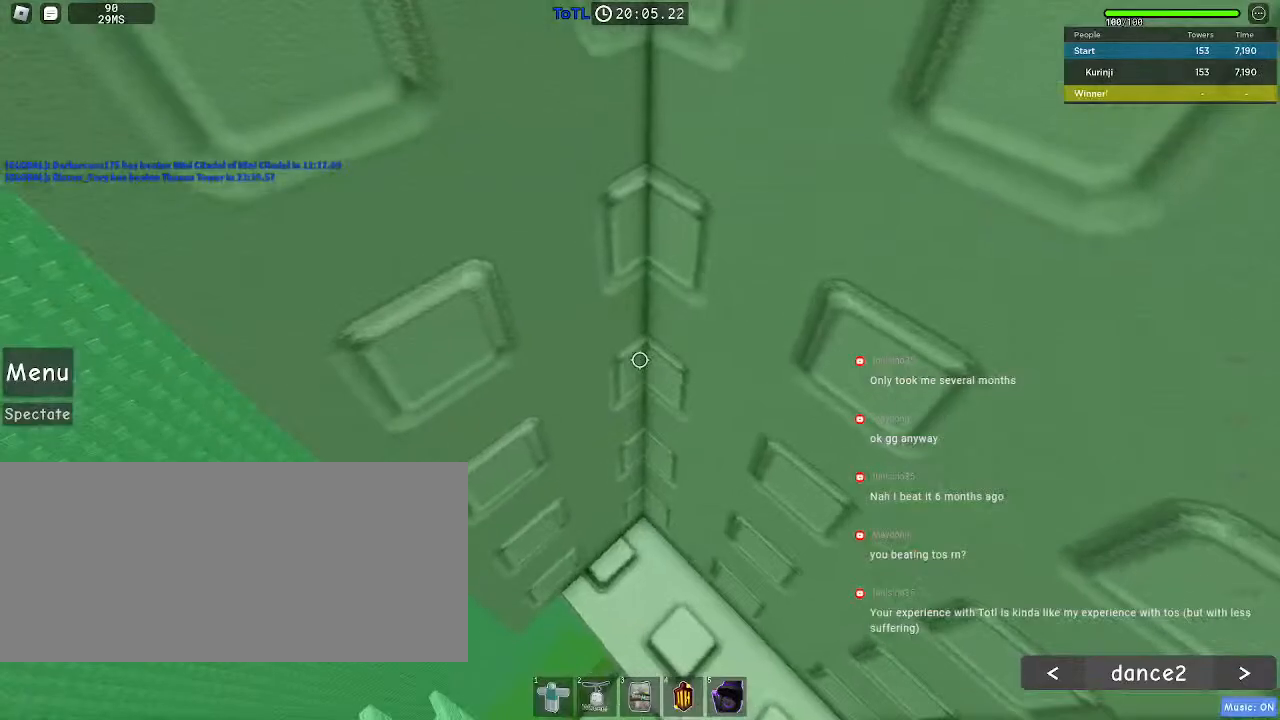
{"keys": ["w"], "mouse": [], "events": [[183, "a", "down"], [267, "a", "up"]]}
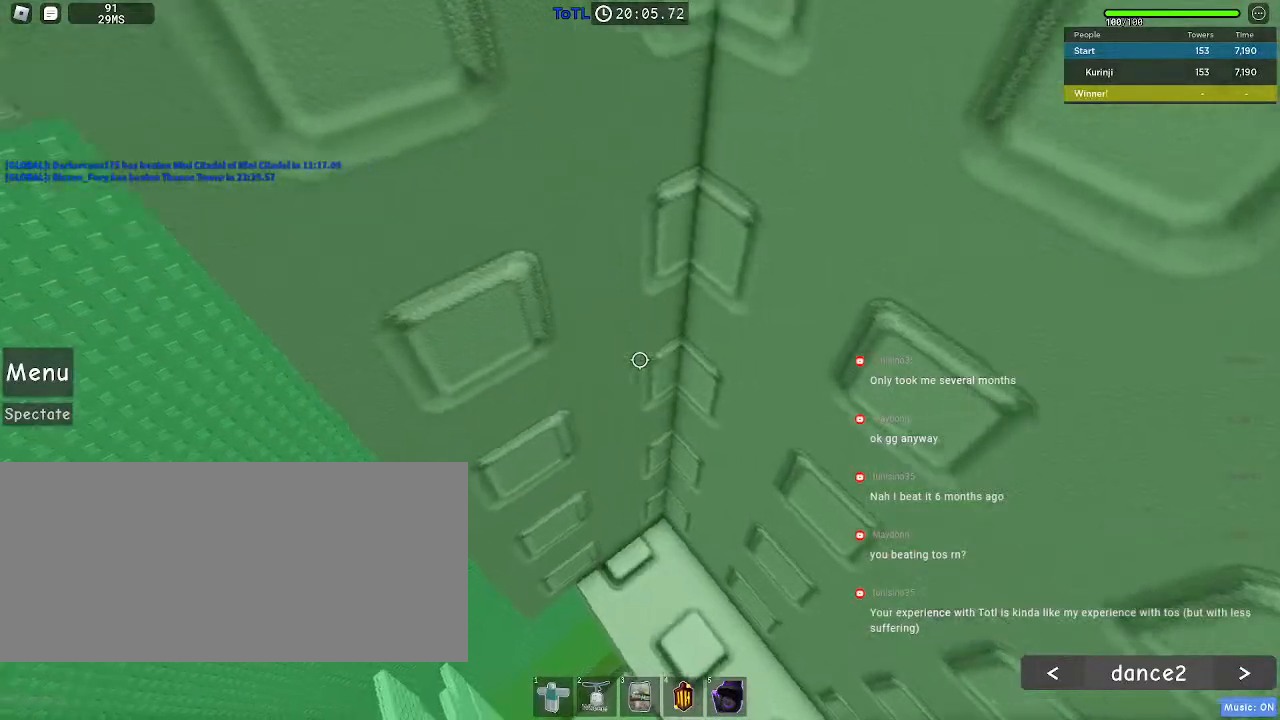
{"keys": ["a", "w"], "mouse": [], "events": [[483, "a", "down"]]}
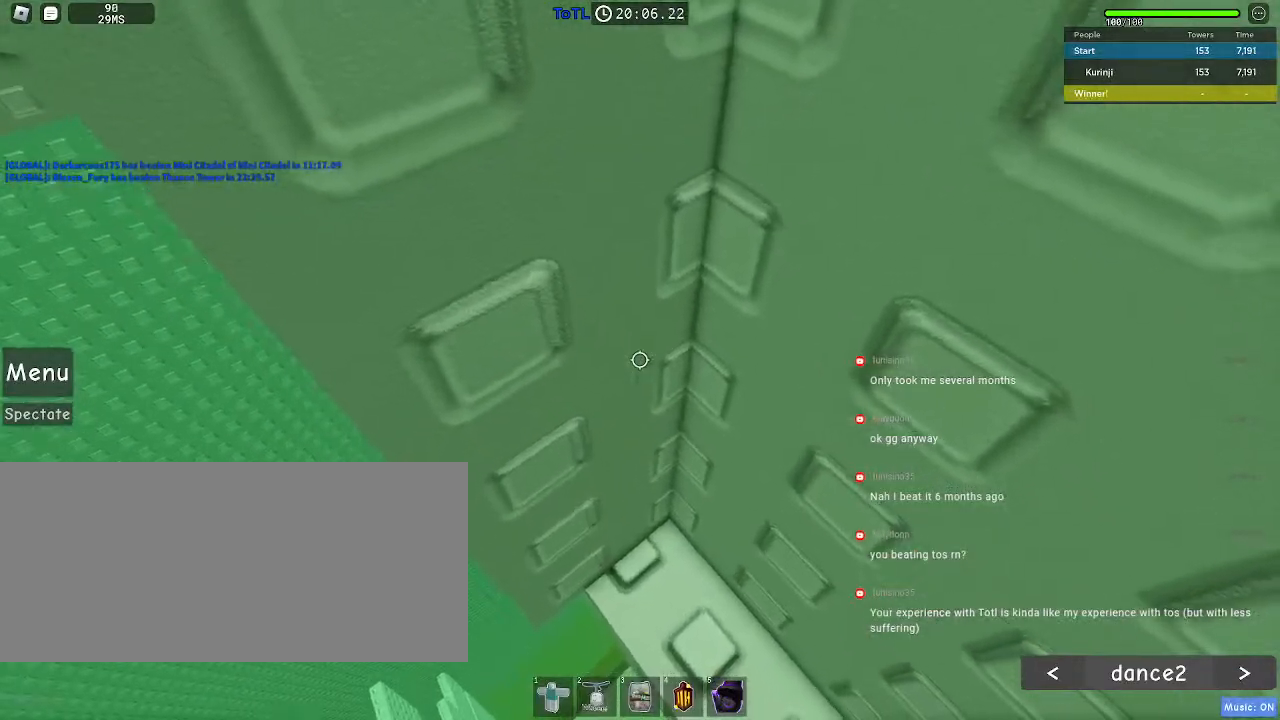
{"keys": ["w"], "mouse": [], "events": [[467, "a", "up"]]}
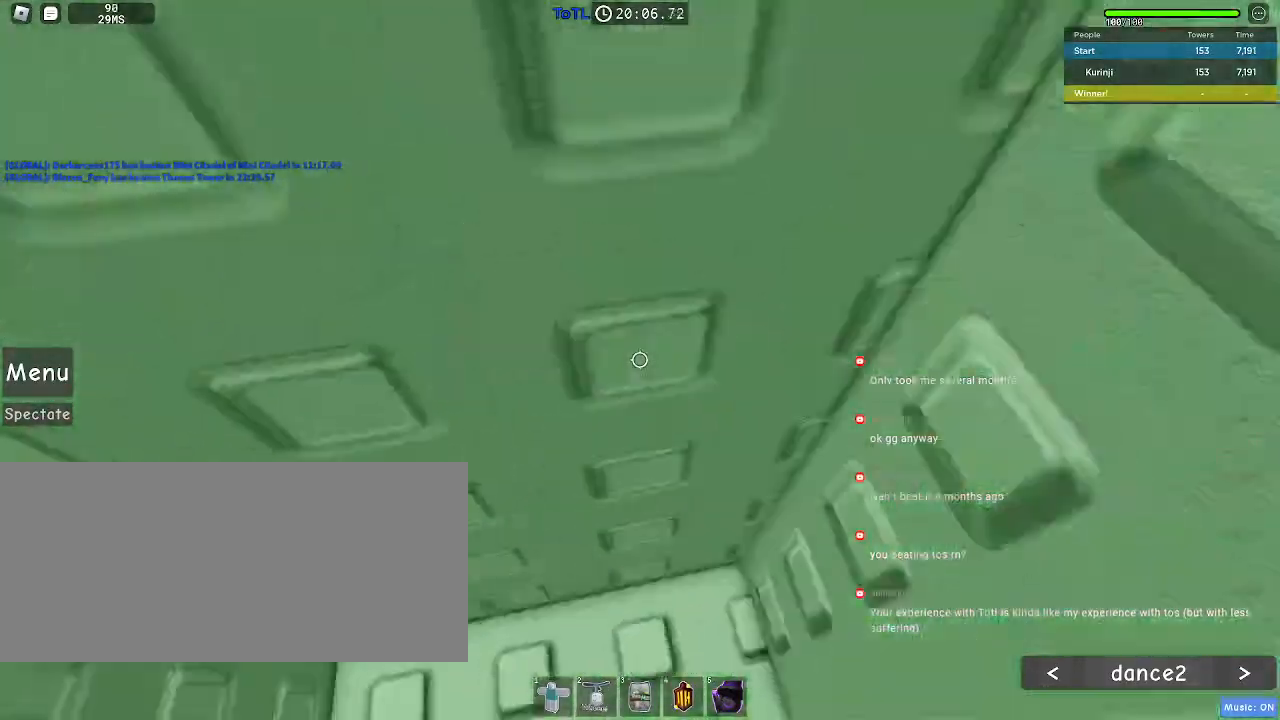
{"keys": ["w"], "mouse": [], "events": []}
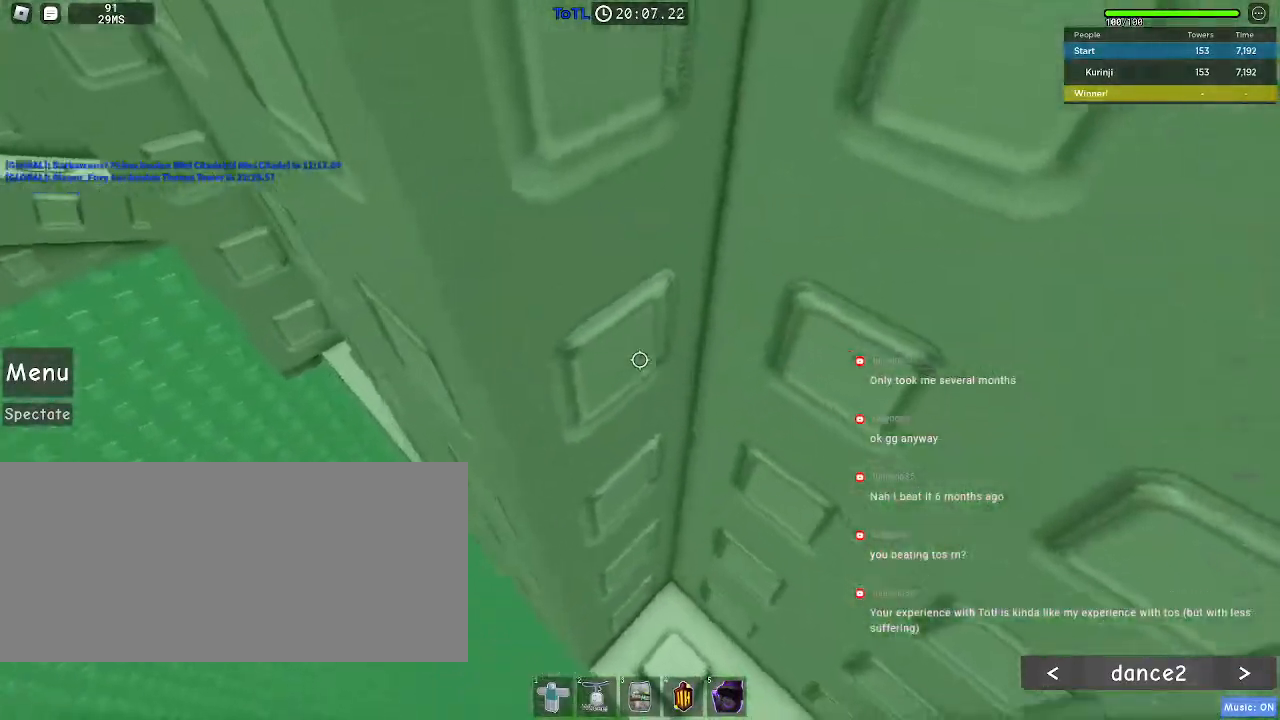
{"keys": ["a", "w"], "mouse": [], "events": [[167, "a", "down"]]}
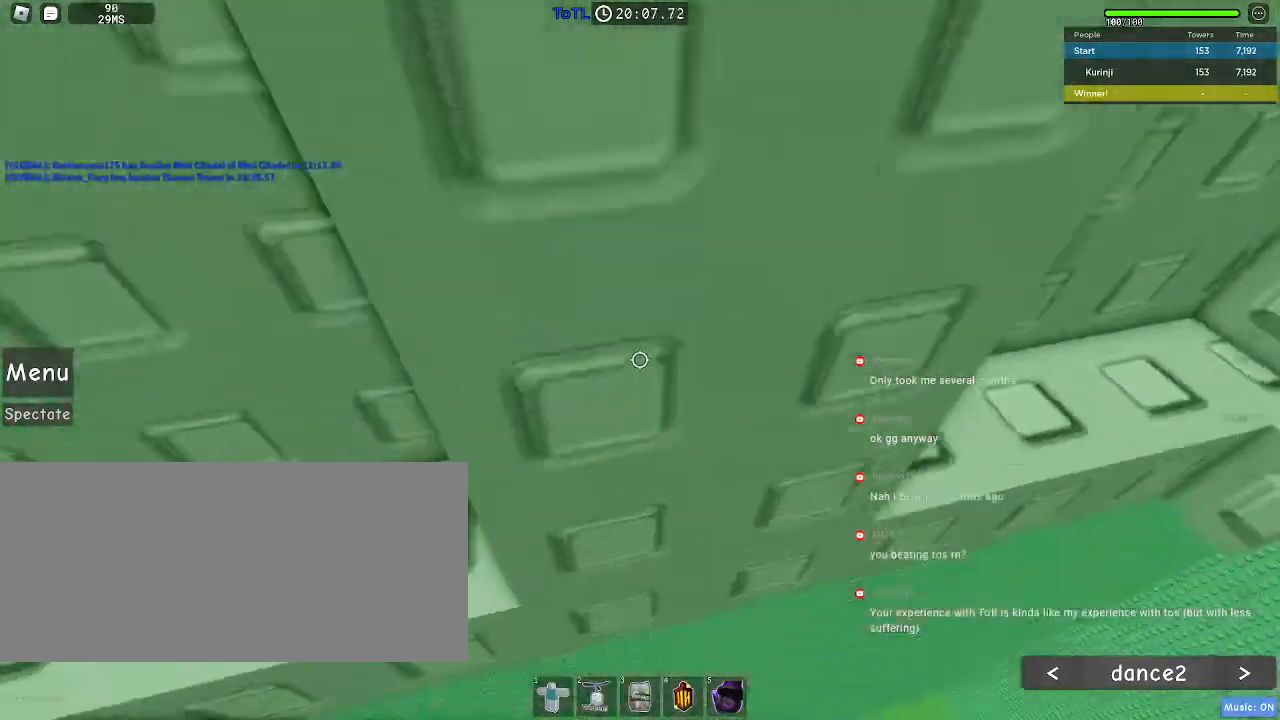
{"keys": ["w"], "mouse": [], "events": [[267, "a", "up"]]}
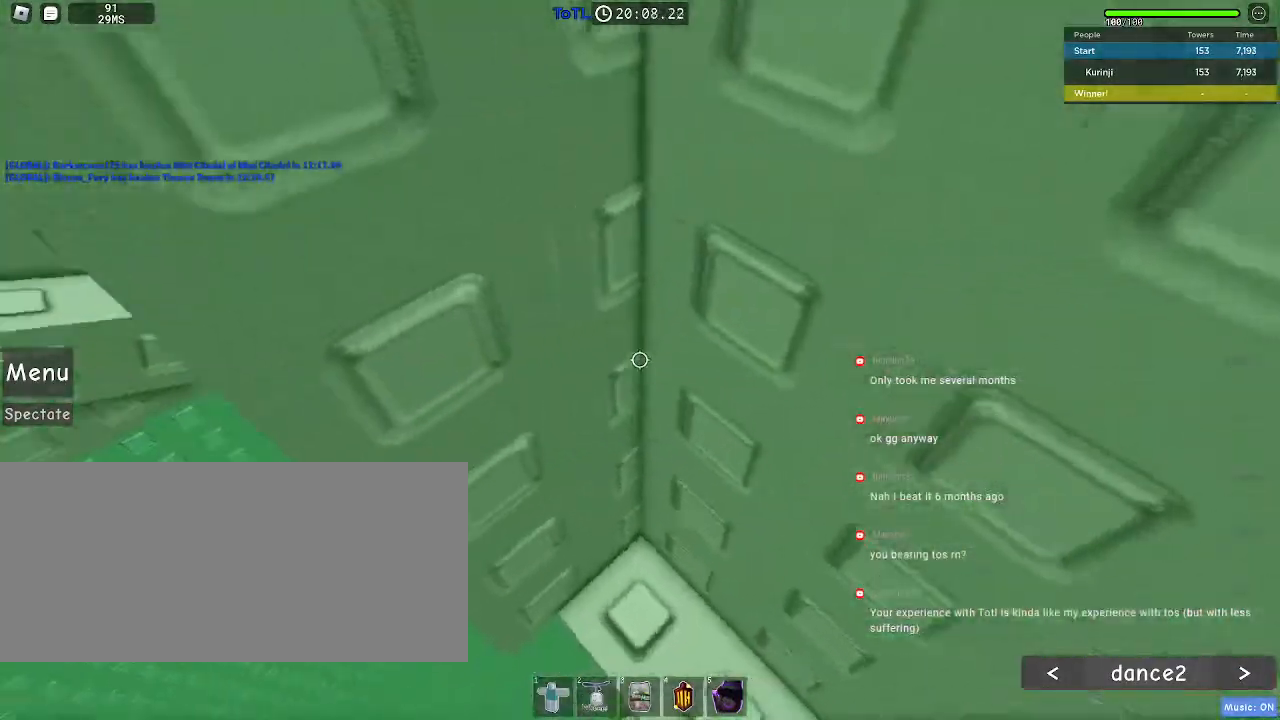
{"keys": ["w"], "mouse": [], "events": []}
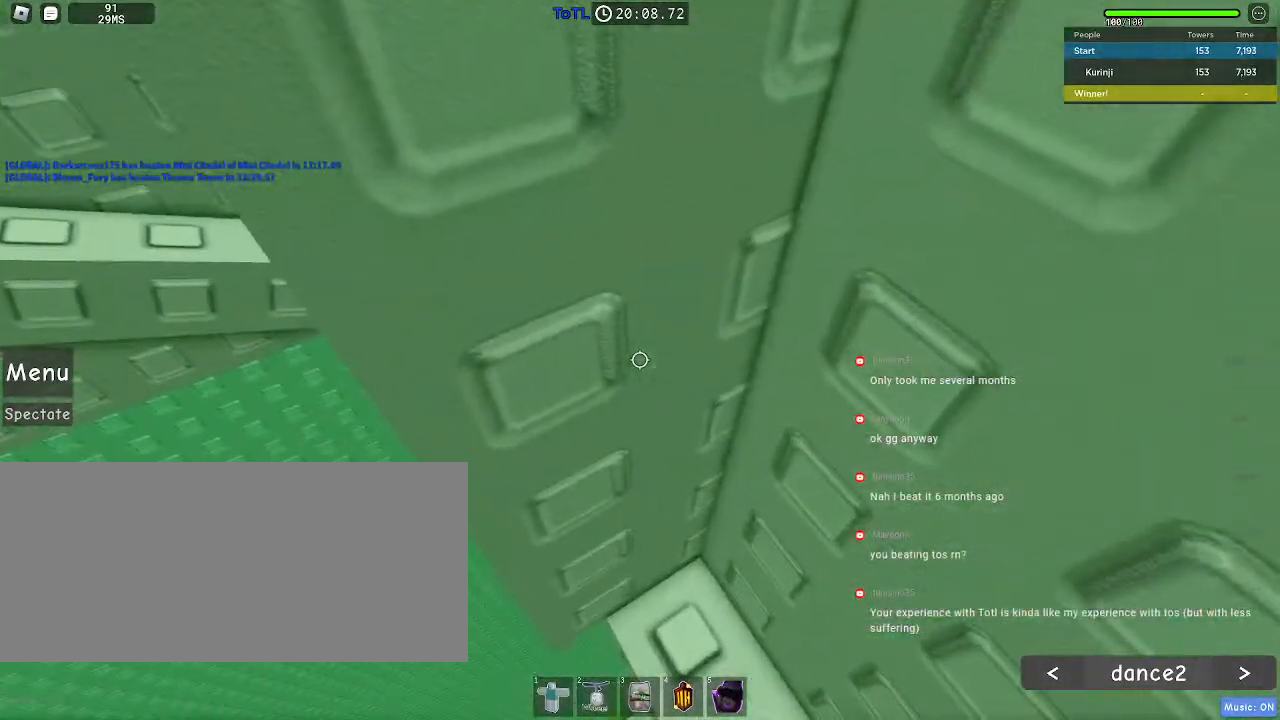
{"keys": ["w"], "mouse": [], "events": [[17, "a", "down"], [500, "a", "up"]]}
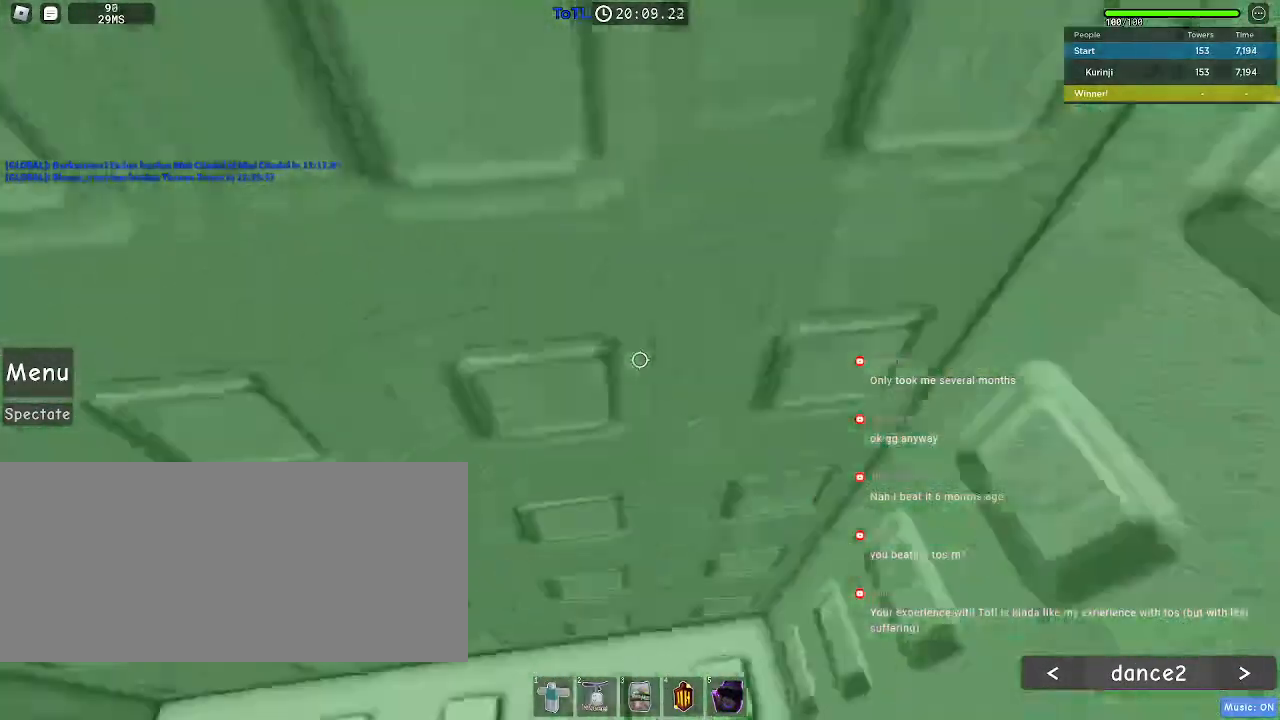
{"keys": ["d", "w"], "mouse": [], "events": [[250, "d", "down"]]}
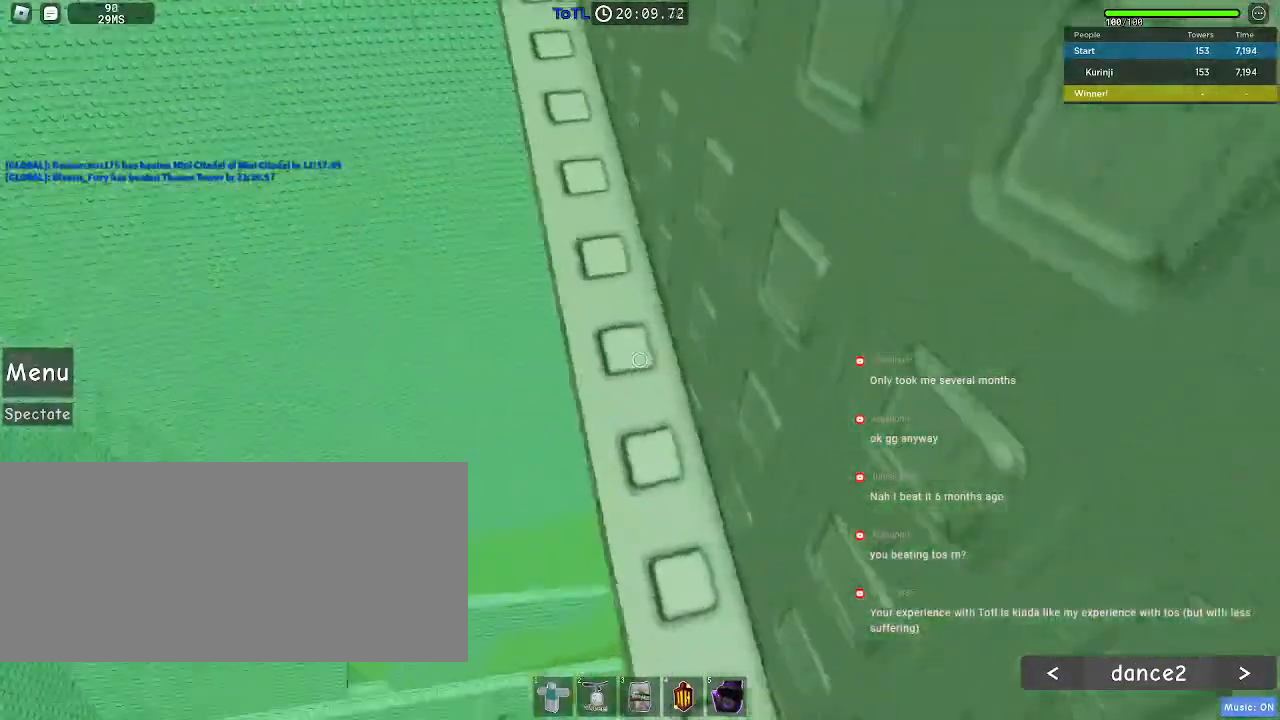
{"keys": [], "mouse": ["left"], "events": [[50, "w", "up"], [267, "d", "up"], [433, "mouse_left", "down"]]}
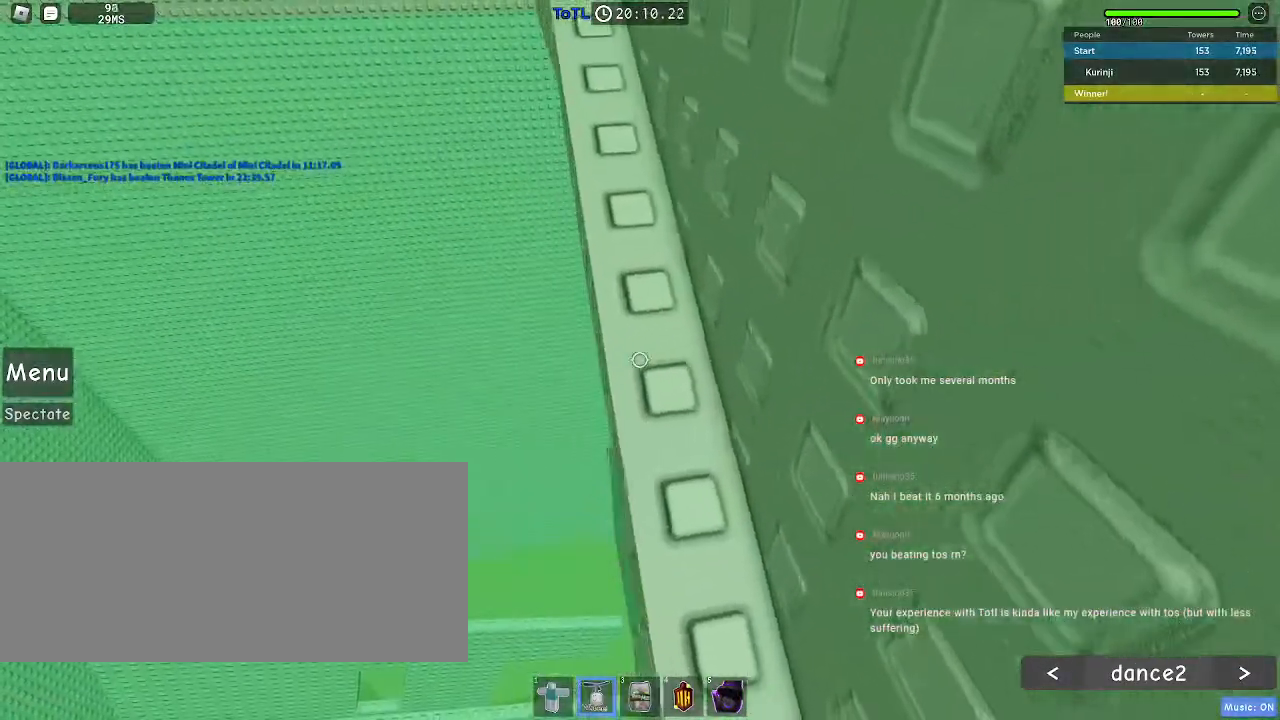
{"keys": ["w"], "mouse": [], "events": [[50, "w", "down"], [483, "mouse_left", "up"]]}
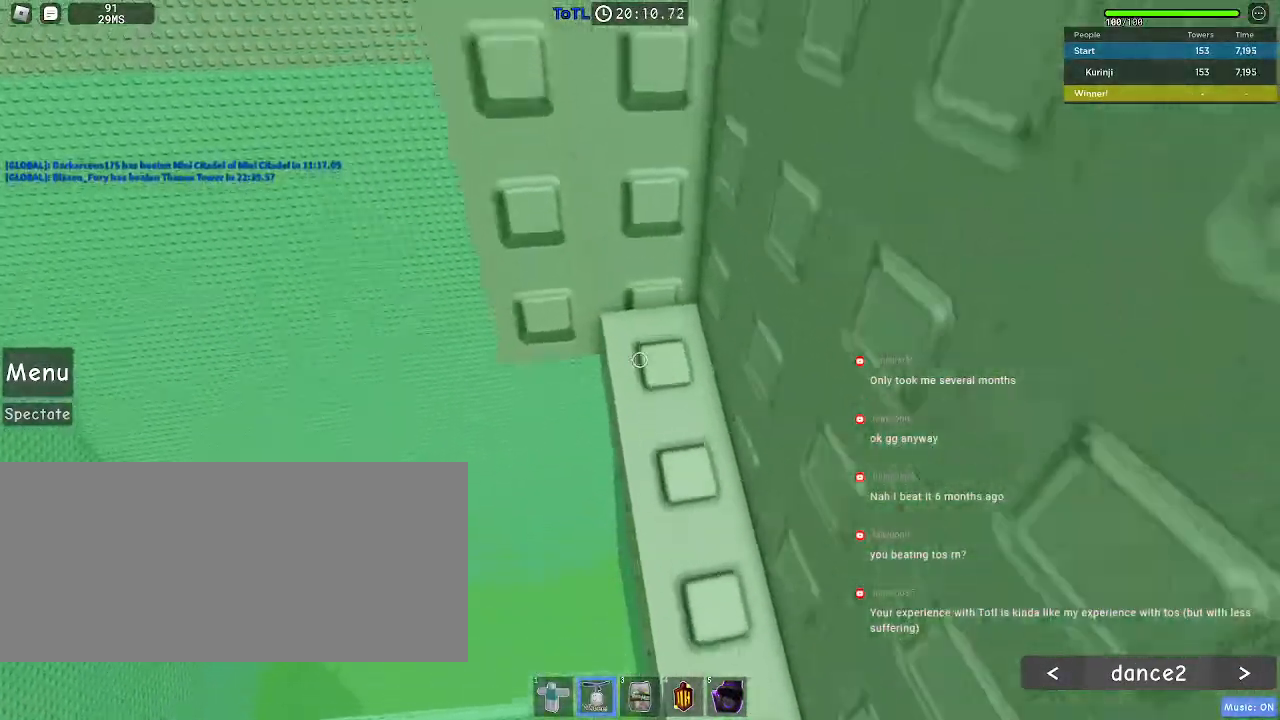
{"keys": [], "mouse": [], "events": [[100, "w", "up"], [133, "mouse_wheel", "down"], [267, "w", "down"], [433, "w", "up"], [450, "mouse_wheel", "up"]]}
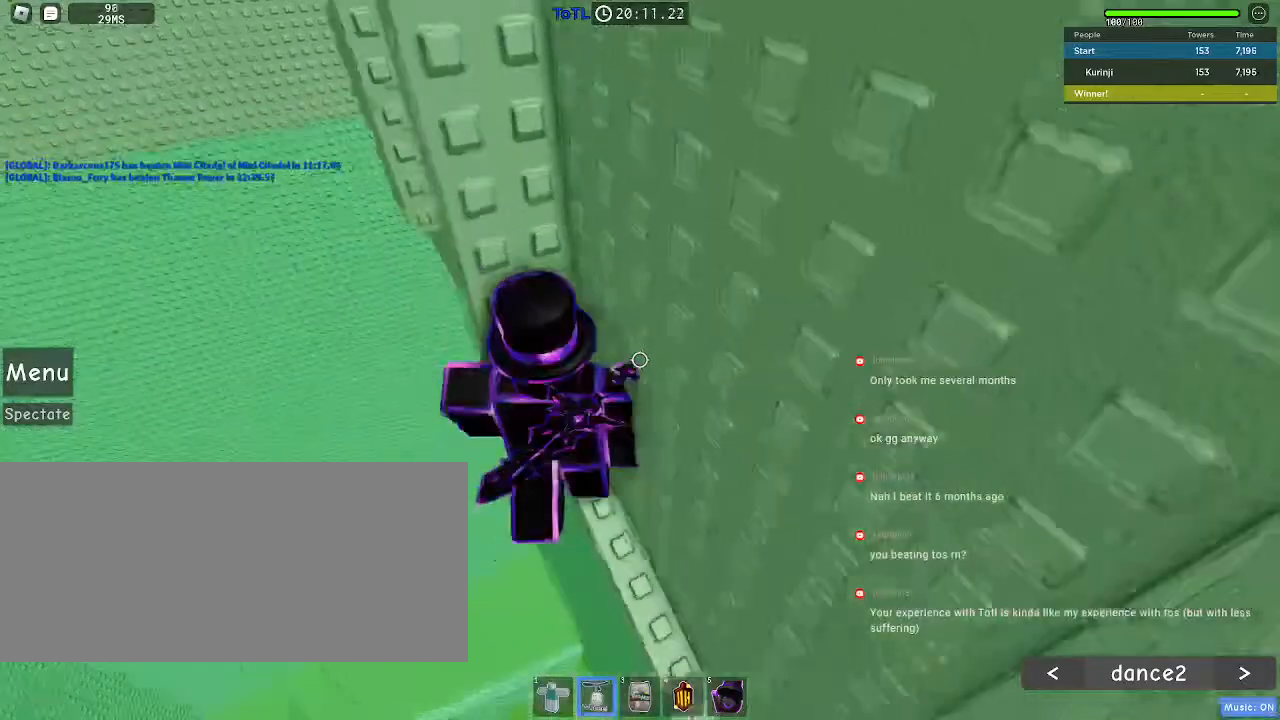
{"keys": ["a"], "mouse": [], "events": [[250, "a", "down"], [367, "space", "down"], [467, "space", "up"]]}
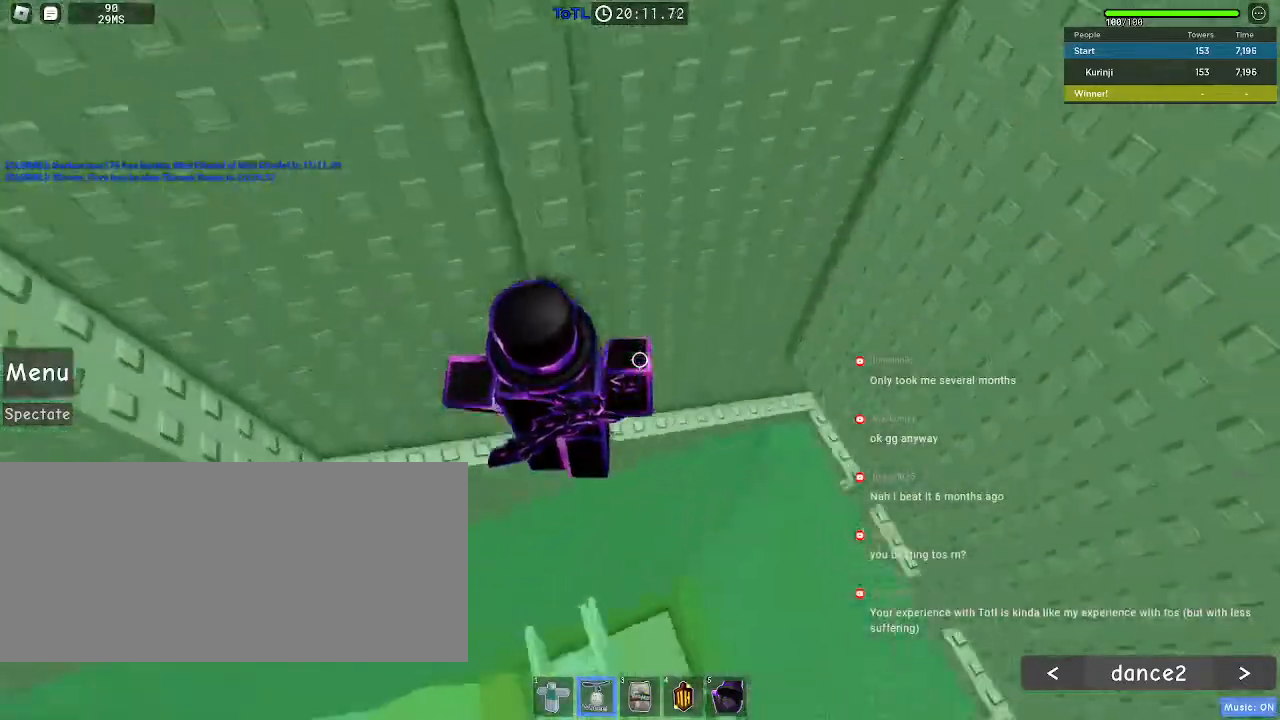
{"keys": [], "mouse": [], "events": [[467, "a", "up"]]}
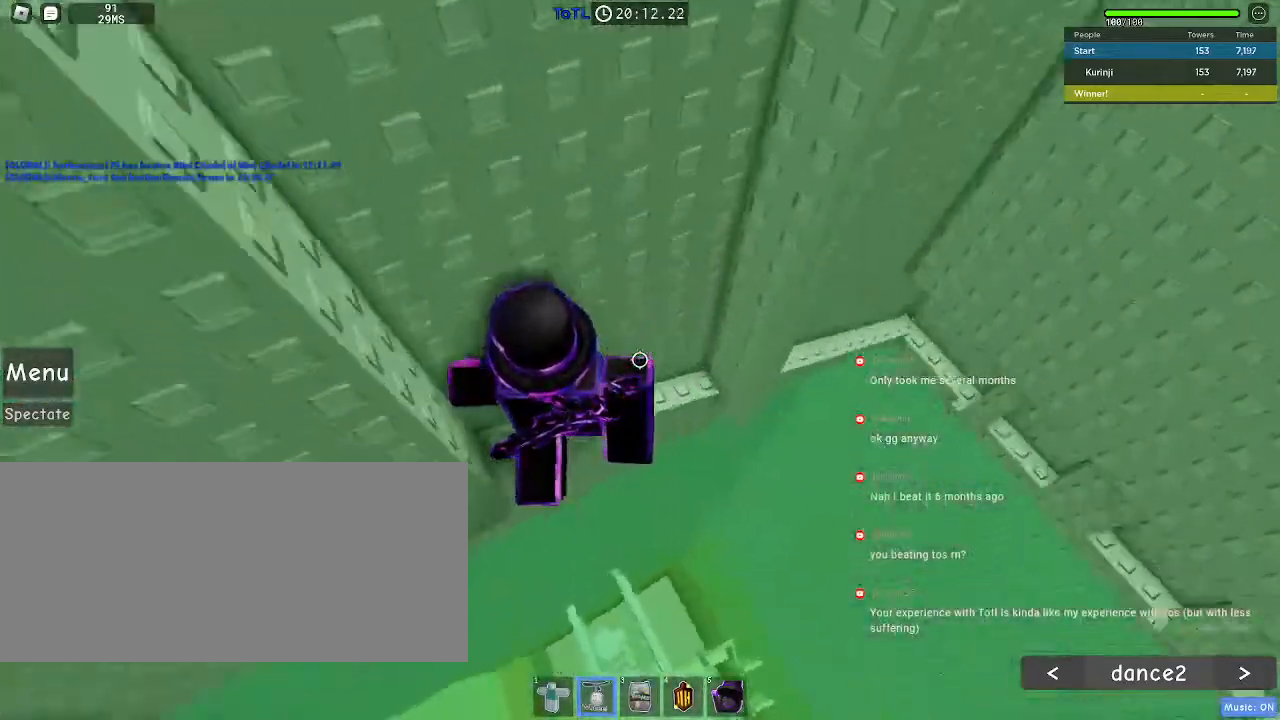
{"keys": [], "mouse": [], "events": [[267, "w", "down"], [483, "w", "up"]]}
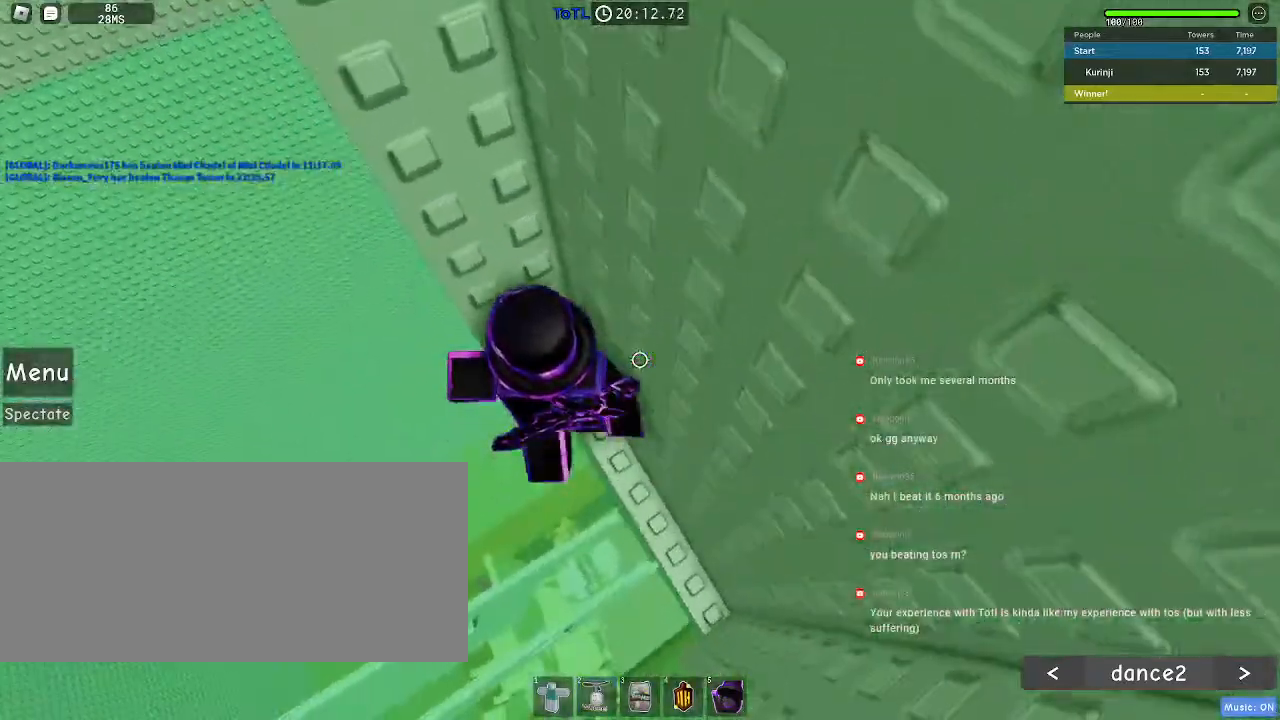
{"keys": ["a"], "mouse": [], "events": [[67, "a", "down"], [200, "space", "down"], [283, "space", "up"]]}
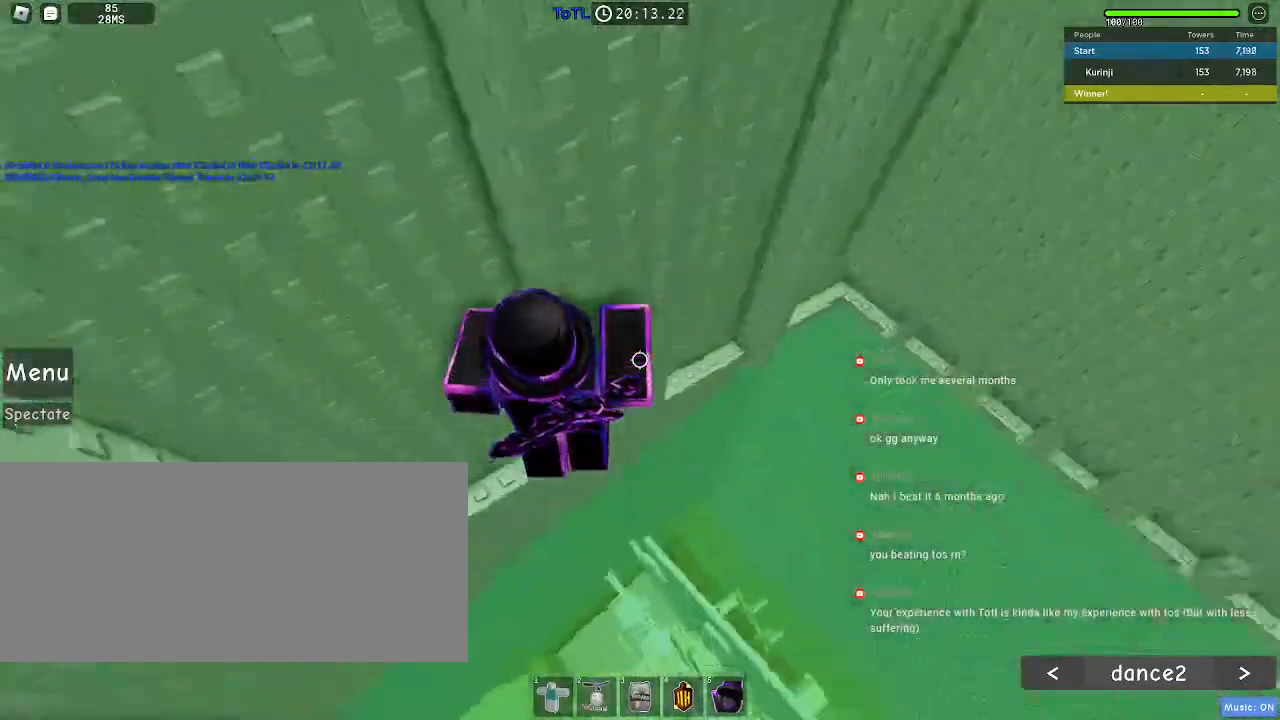
{"keys": ["w"], "mouse": [], "events": [[200, "w", "down"], [333, "a", "up"]]}
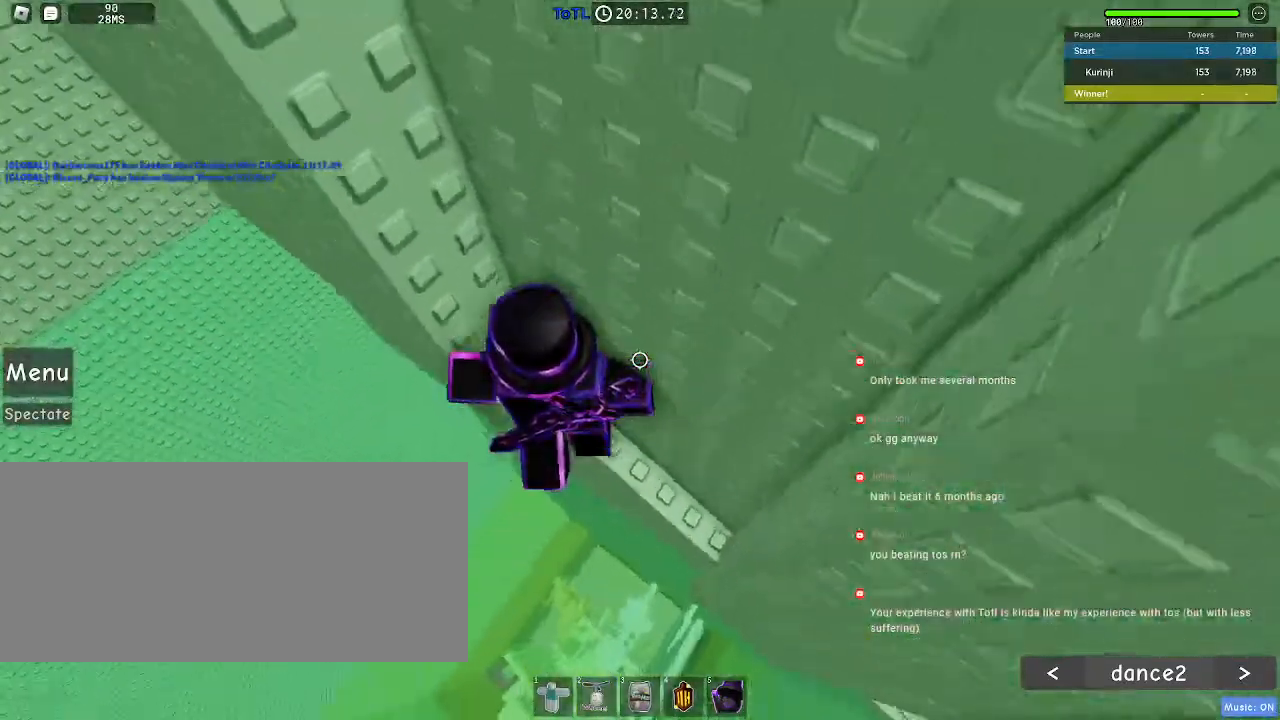
{"keys": ["a", "space"], "mouse": [], "events": [[217, "w", "up"], [350, "a", "down"], [483, "space", "down"]]}
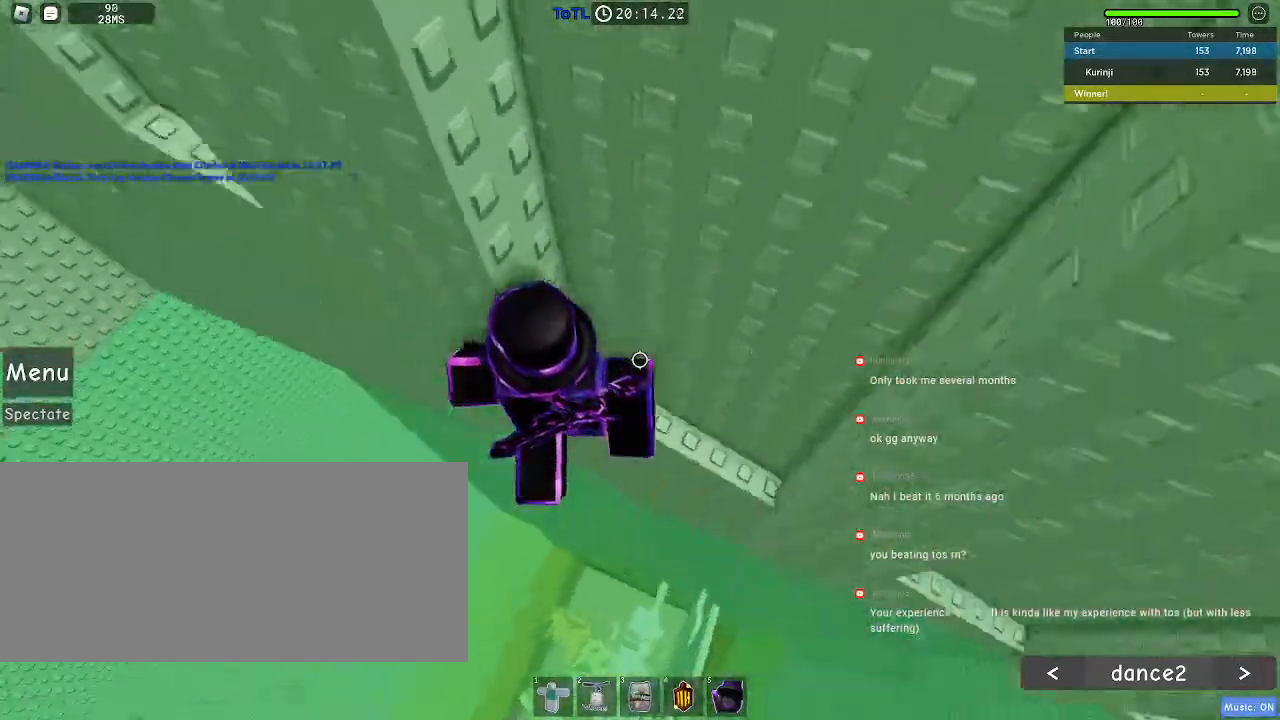
{"keys": ["a"], "mouse": [], "events": [[83, "space", "up"]]}
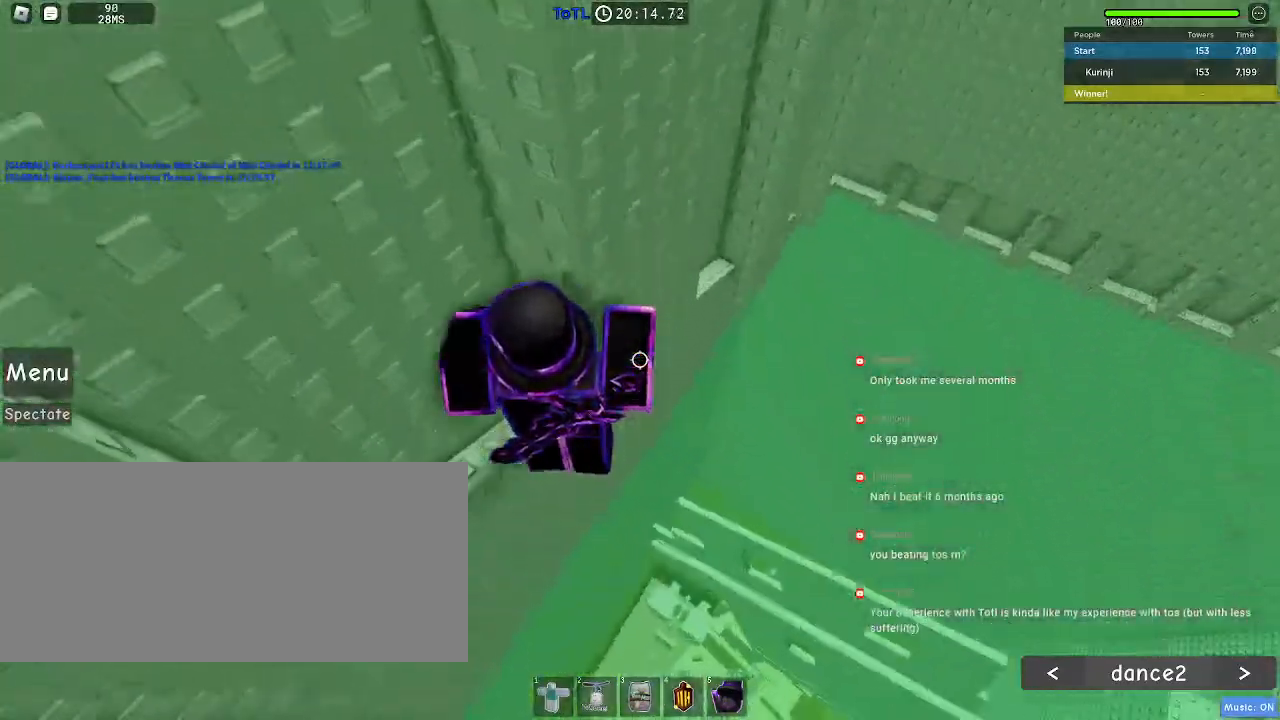
{"keys": ["w"], "mouse": [], "events": [[283, "w", "down"], [433, "a", "up"]]}
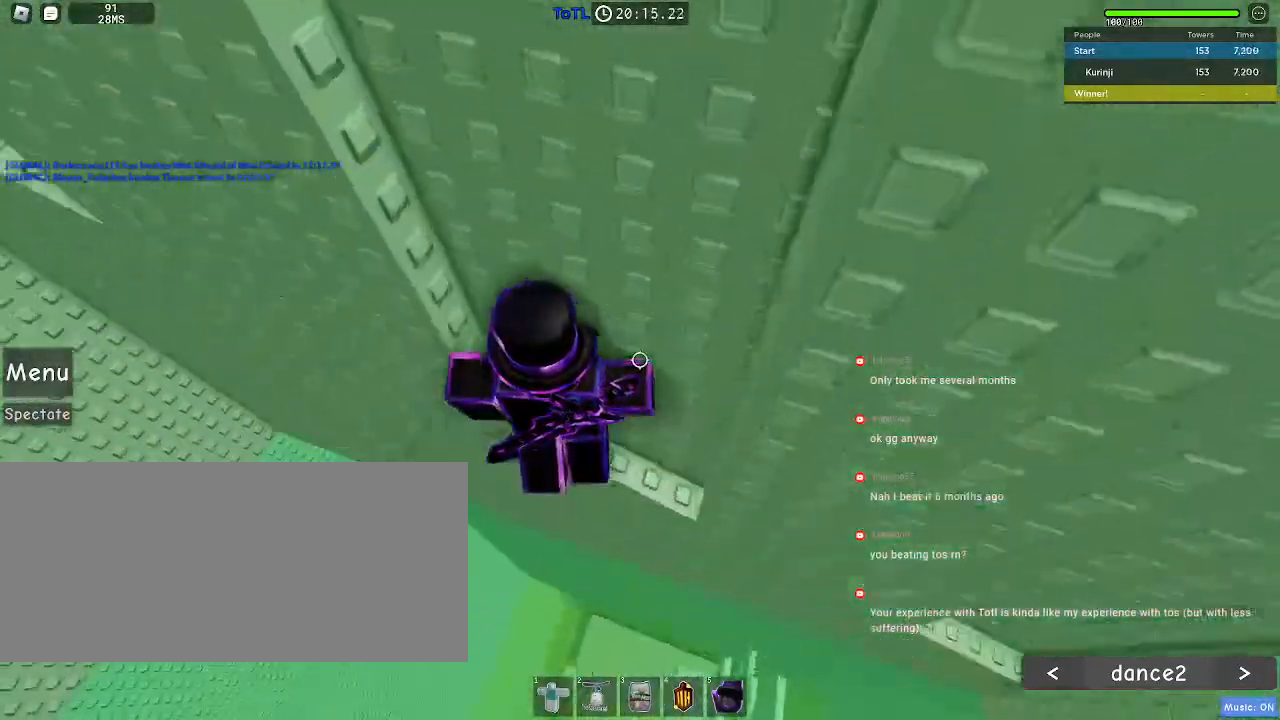
{"keys": [], "mouse": [], "events": [[350, "w", "up"]]}
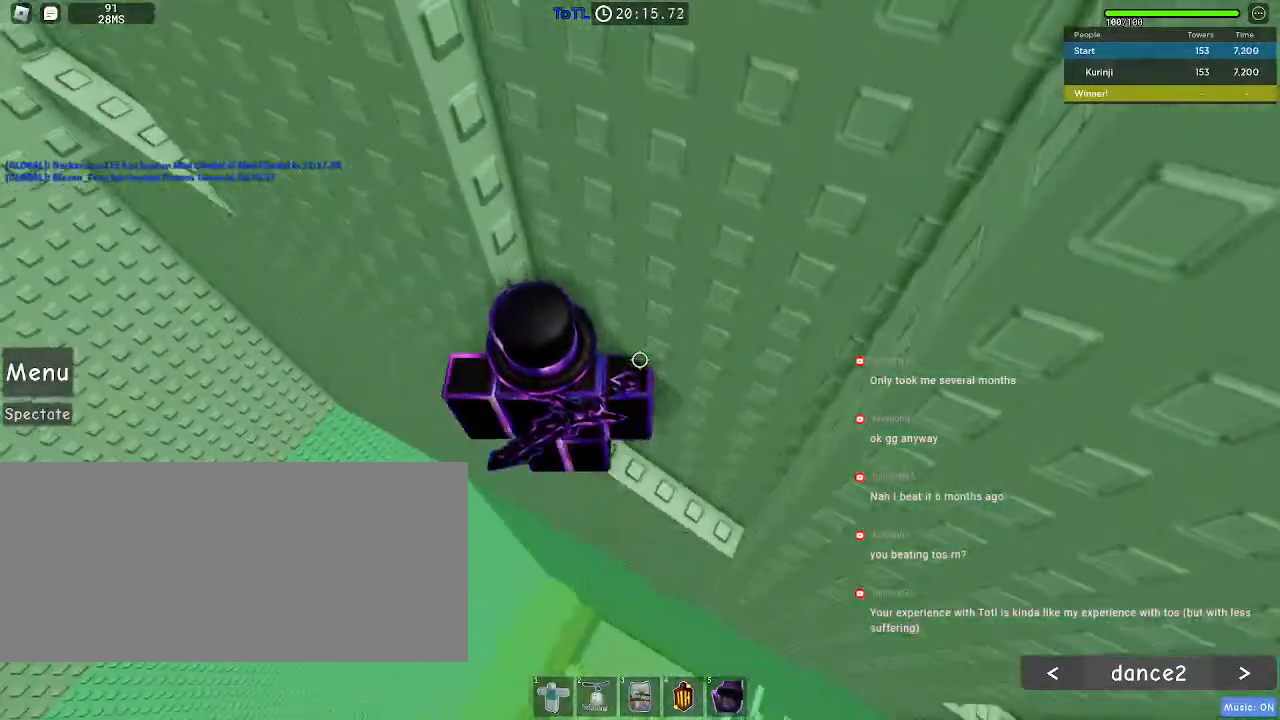
{"keys": ["a", "space"], "mouse": [], "events": [[67, "a", "down"], [217, "space", "down"]]}